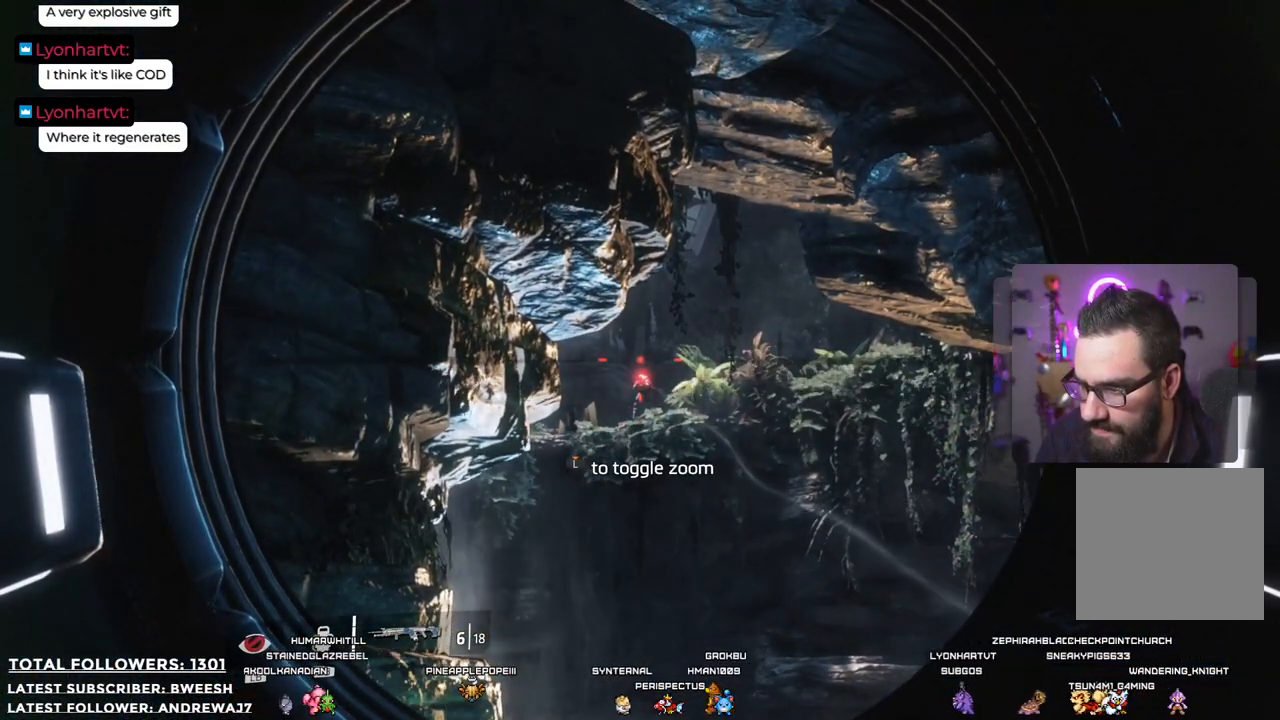
Gameplay with a controller (Xbox layout); each line is a JSON object with the inputs held at the frame after it. "events" lists button and stick changes between this image and that frame as [ms after this image, input, new state], when the widget could be followed in between.
{"buttons": ["L2"], "left_stick": "center", "right_stick": "center", "events": [[234, "left_stick", "up-left"], [251, "L3", "down"], [318, "L3", "up"], [384, "left_stick", "center"]]}
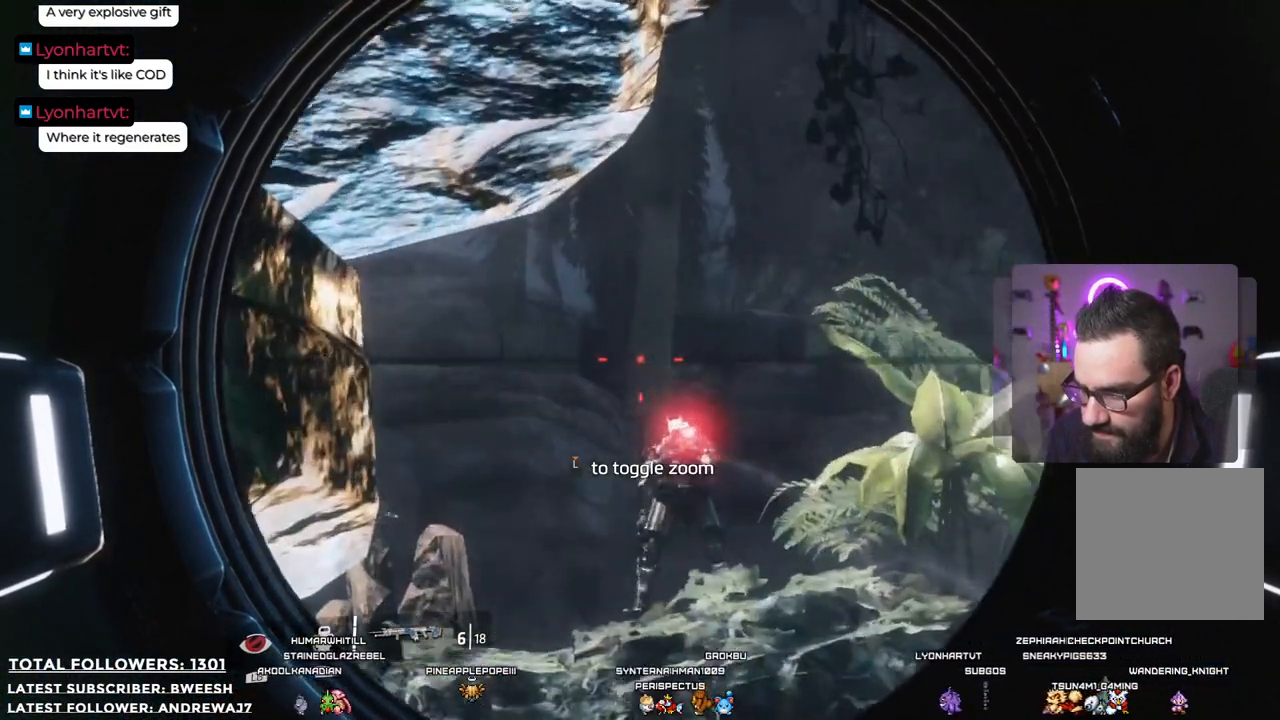
{"buttons": ["L2"], "left_stick": "center", "right_stick": "center", "events": [[184, "right_stick", "down"], [451, "right_stick", "center"]]}
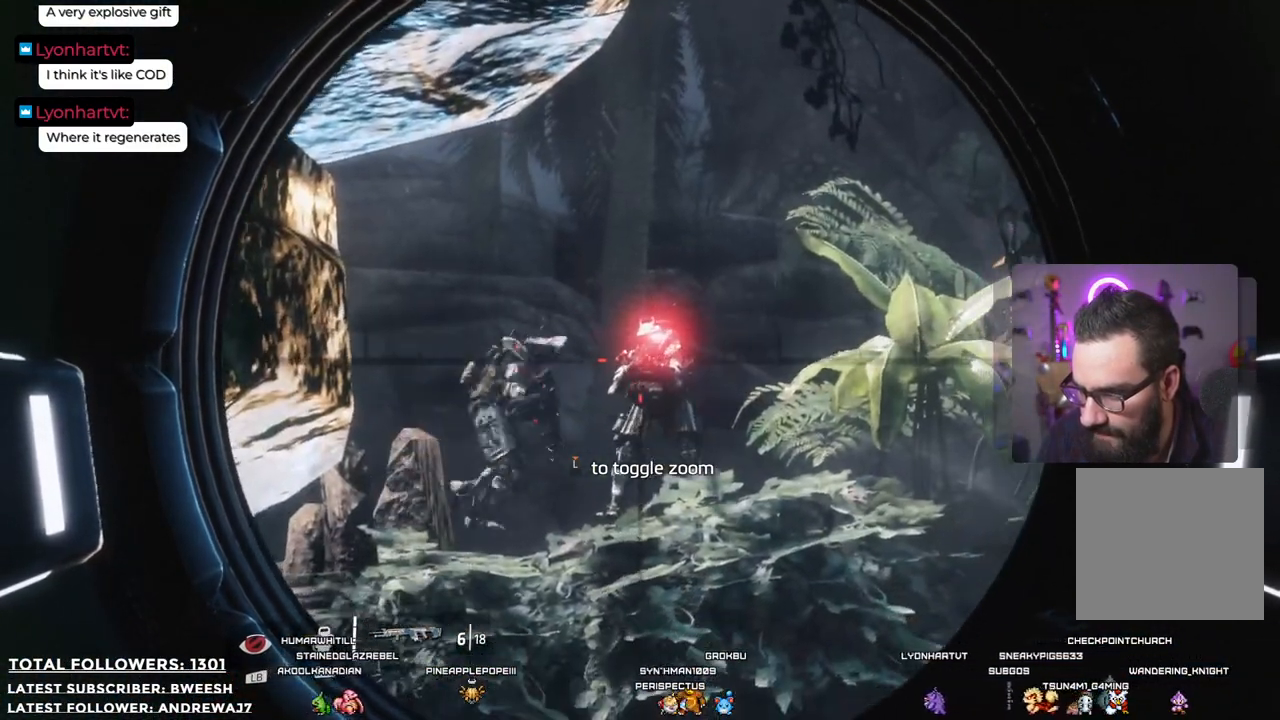
{"buttons": ["L2"], "left_stick": "center", "right_stick": "center", "events": [[301, "R2", "down"], [451, "R2", "up"]]}
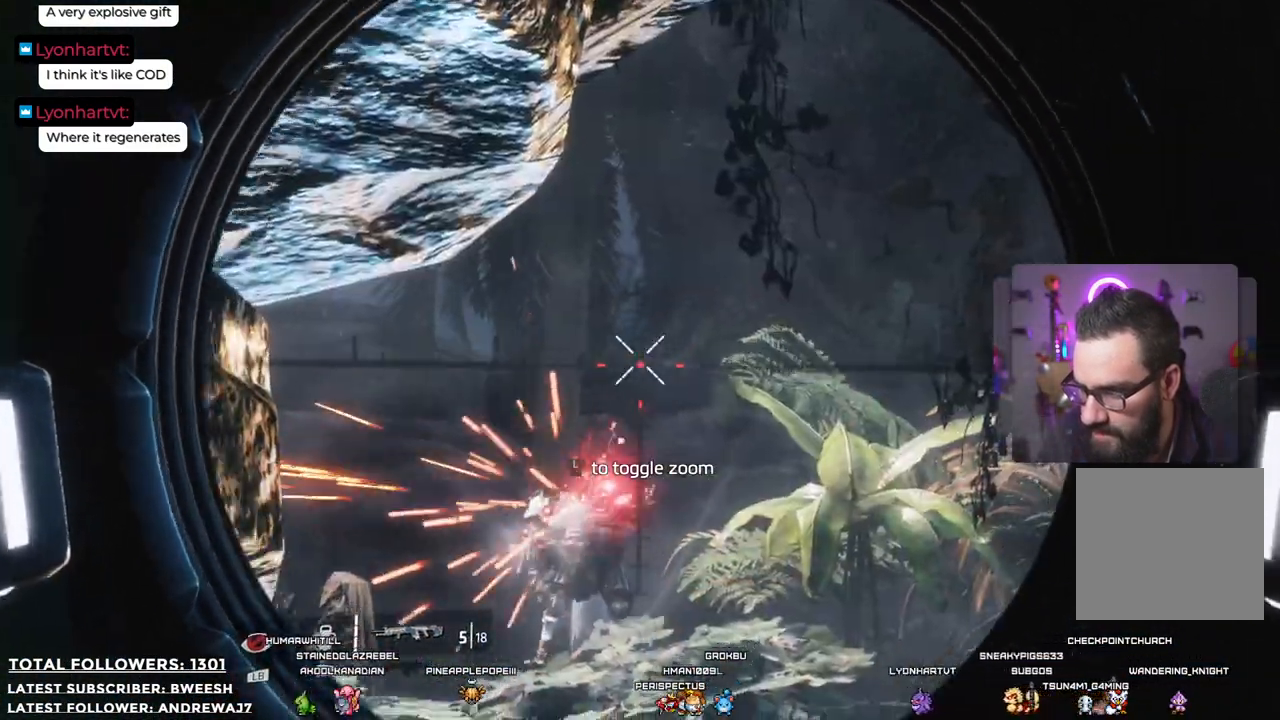
{"buttons": ["L2"], "left_stick": "center", "right_stick": "down-right", "events": [[451, "right_stick", "down-right"]]}
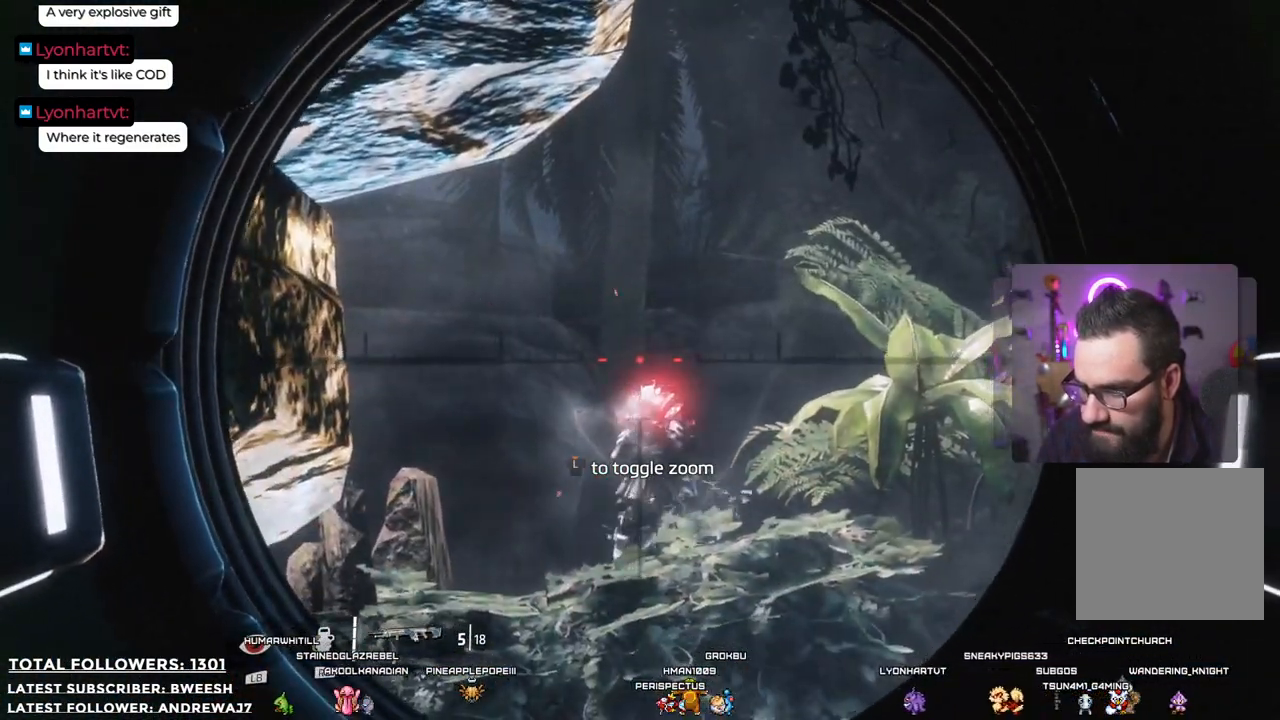
{"buttons": ["L2", "R2"], "left_stick": "center", "right_stick": "center"}
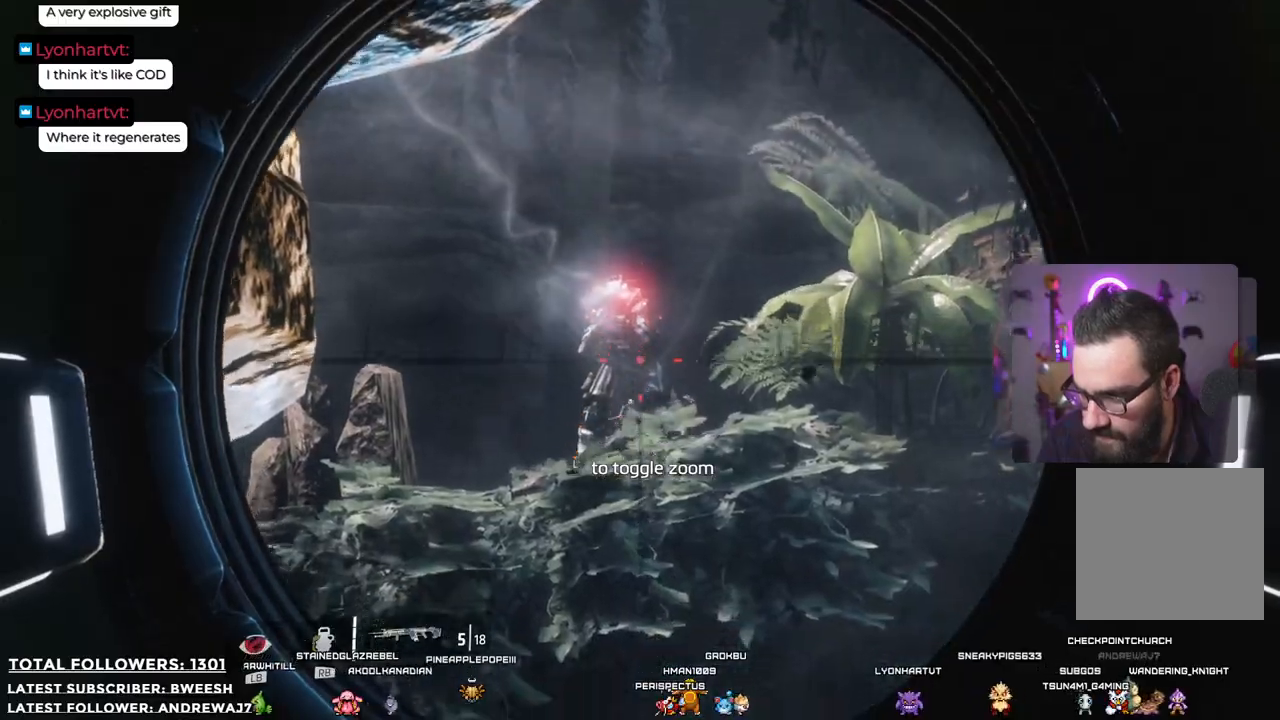
{"buttons": ["L2"], "left_stick": "center", "right_stick": "center", "events": [[134, "R2", "up"]]}
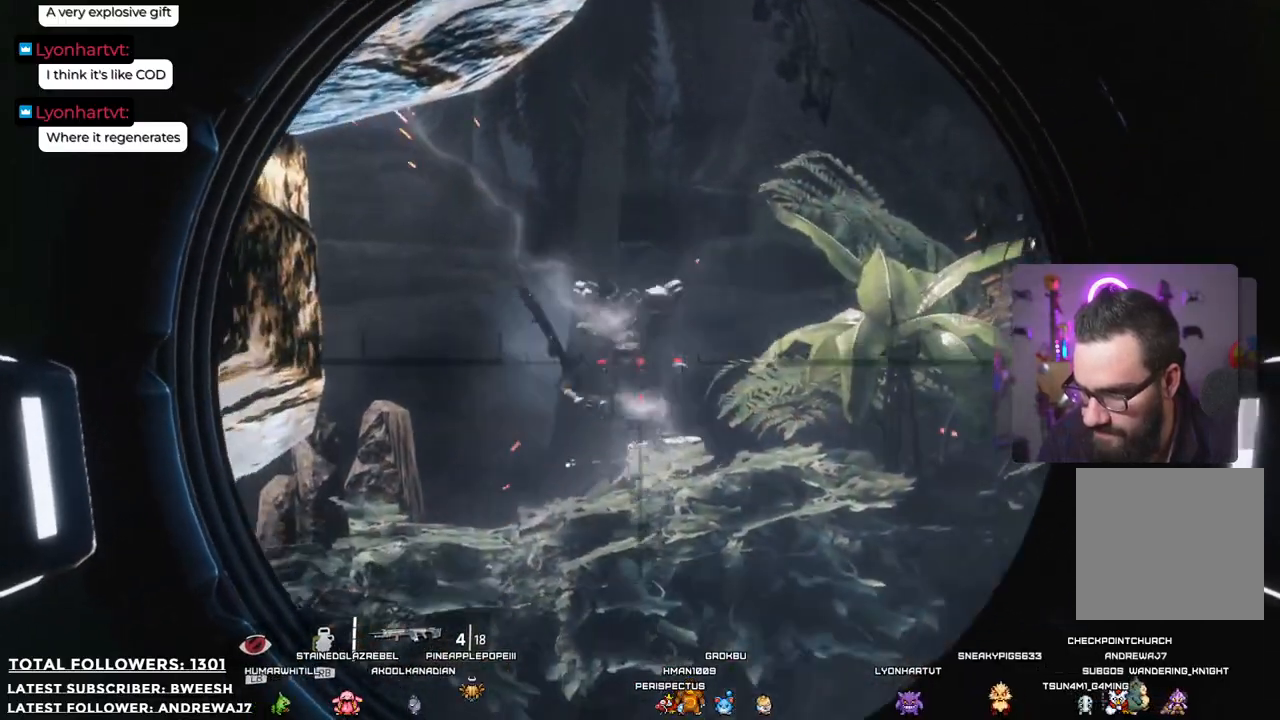
{"buttons": ["L2"], "left_stick": "center", "right_stick": "center", "events": []}
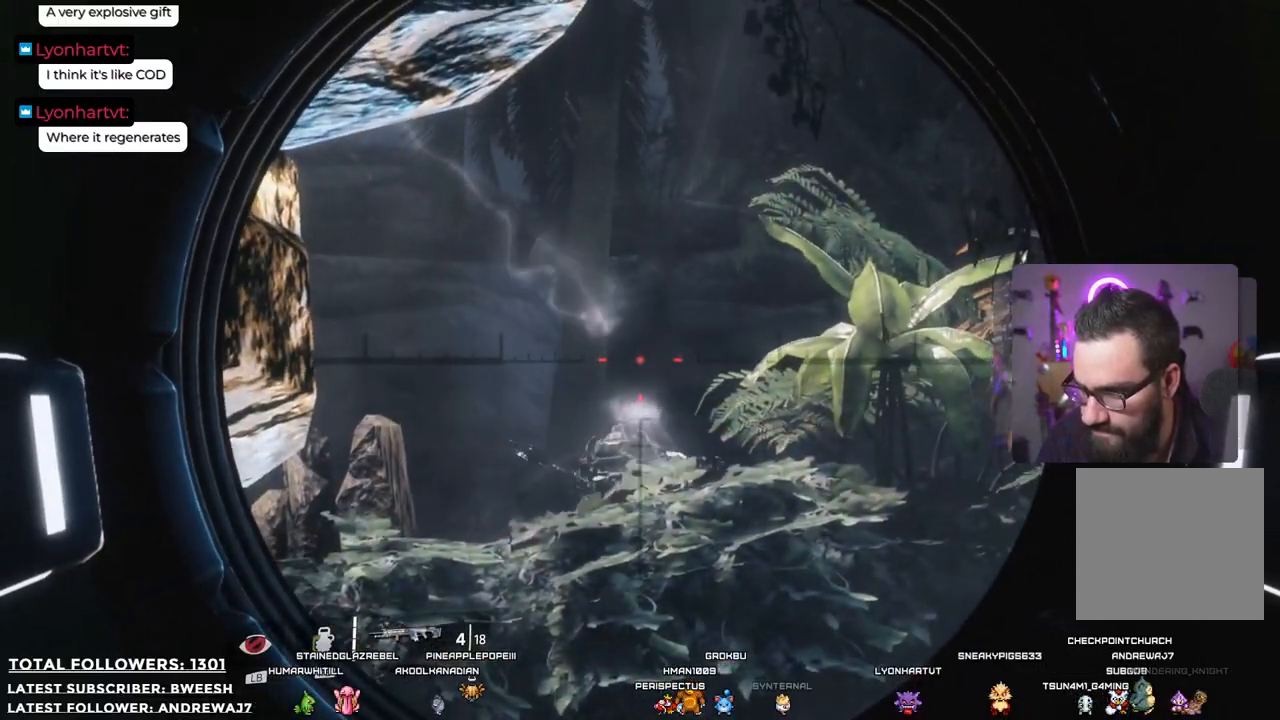
{"buttons": [], "left_stick": "down-left", "right_stick": "center", "events": [[17, "L2", "up"], [167, "left_stick", "down-left"], [251, "X", "down"], [301, "X", "up"]]}
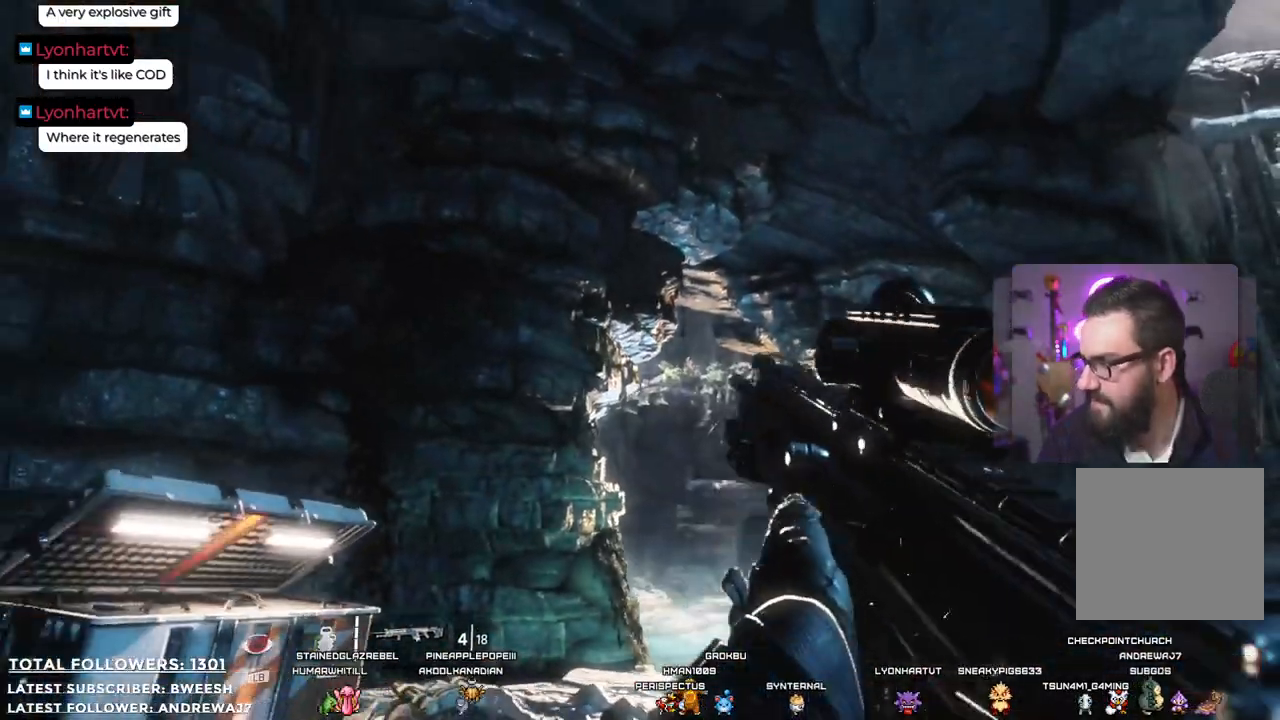
{"buttons": [], "left_stick": "center", "right_stick": "center", "events": [[50, "left_stick", "center"]]}
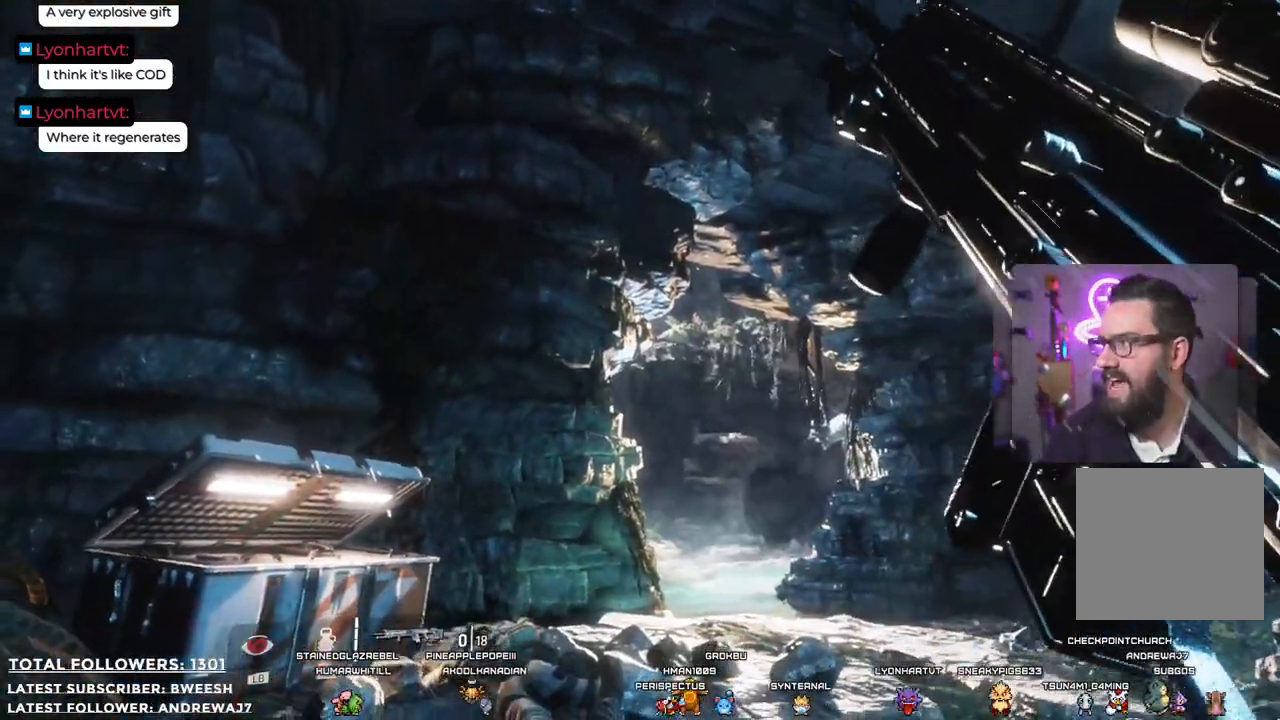
{"buttons": [], "left_stick": "center", "right_stick": "down-left", "events": [[367, "right_stick", "down-left"]]}
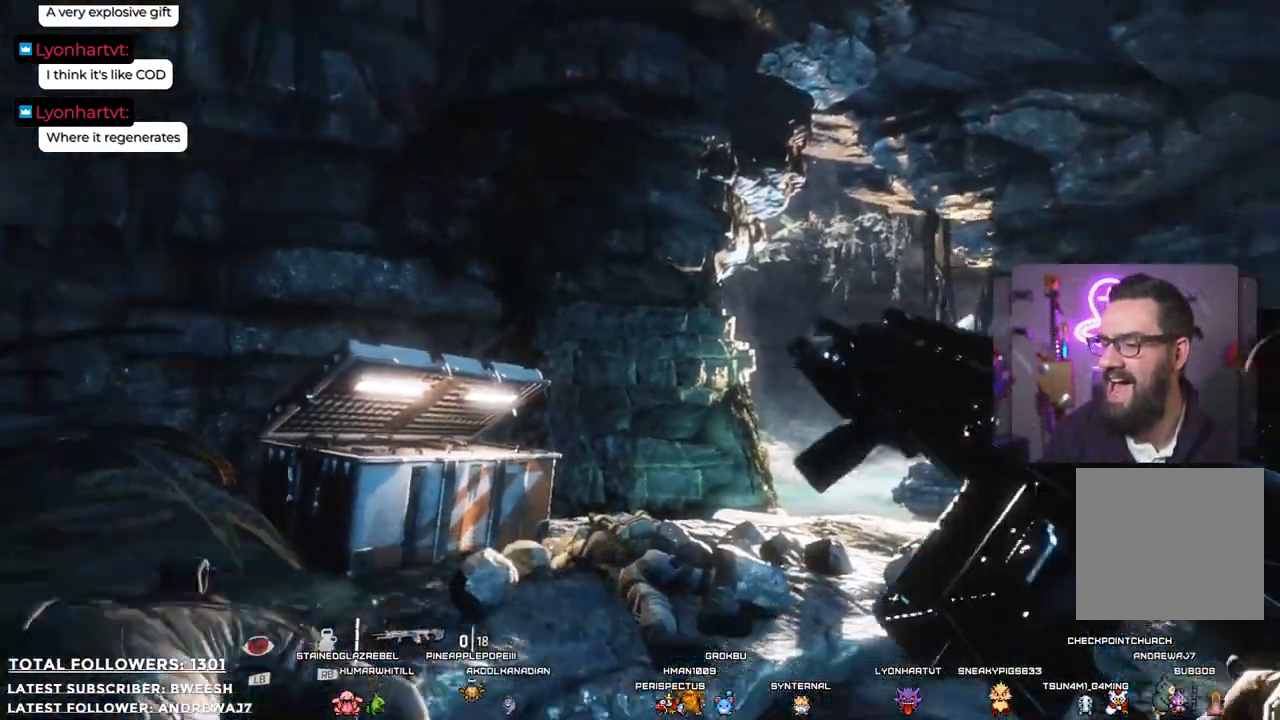
{"buttons": [], "left_stick": "up", "right_stick": "center", "events": [[167, "right_stick", "center"], [217, "left_stick", "up-left"], [468, "left_stick", "up"]]}
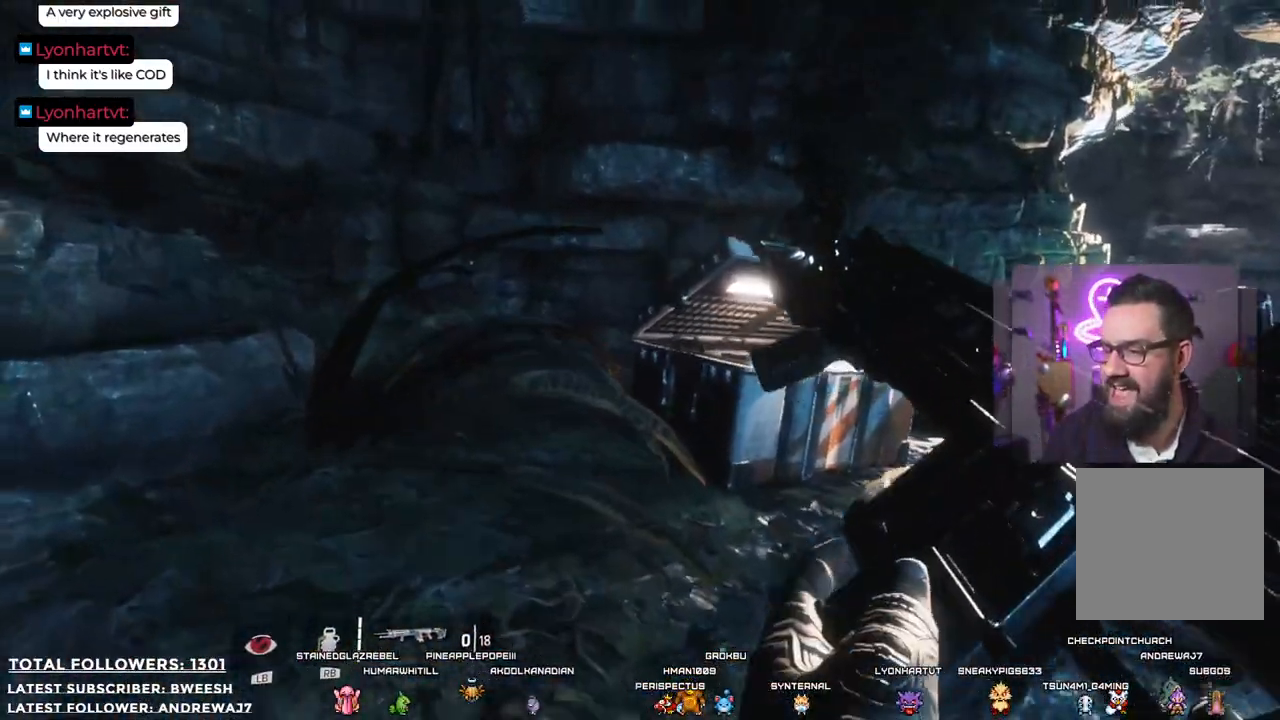
{"buttons": [], "left_stick": "up", "right_stick": "center", "events": [[83, "right_stick", "down"], [250, "right_stick", "center"]]}
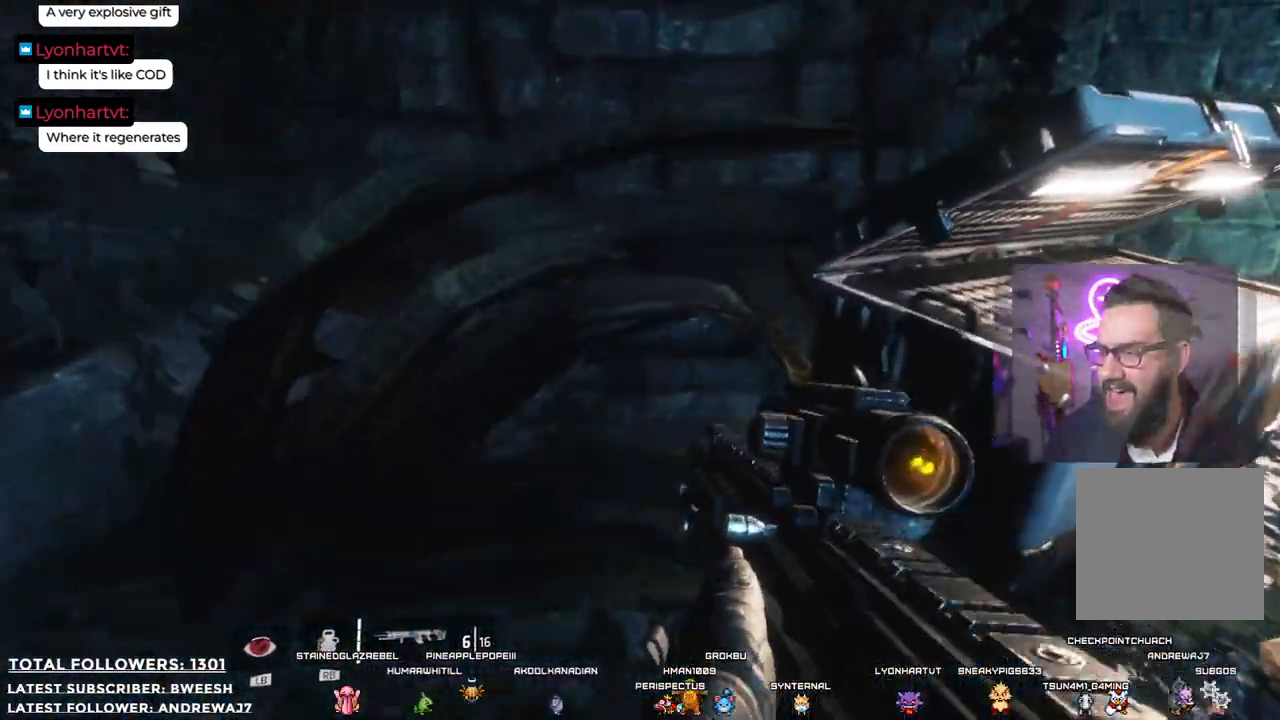
{"buttons": [], "left_stick": "center", "right_stick": "center"}
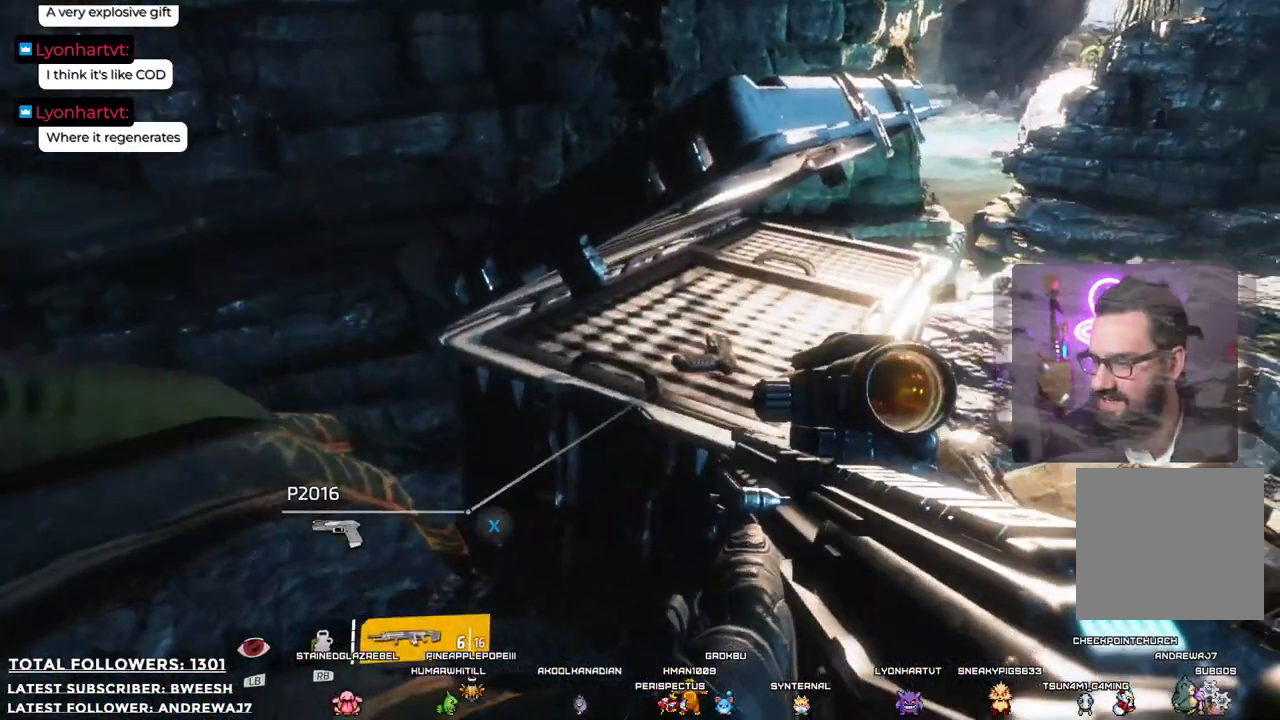
{"buttons": [], "left_stick": "center", "right_stick": "center", "events": []}
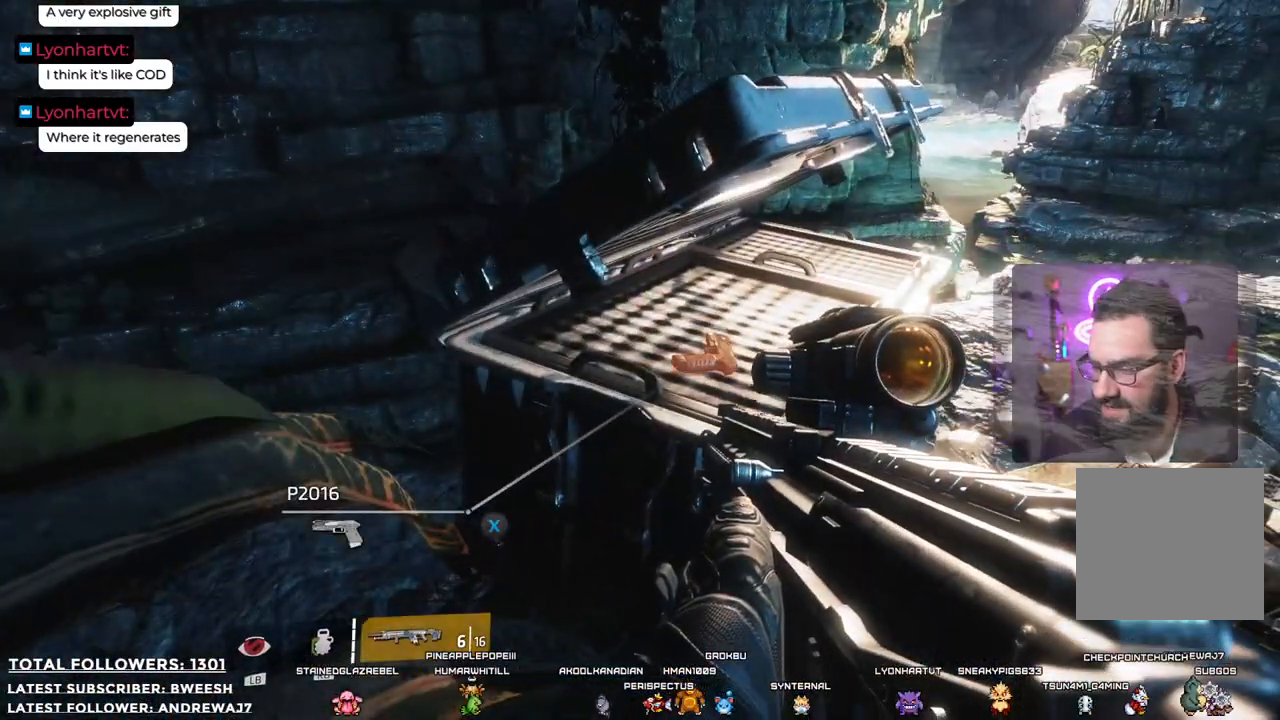
{"buttons": [], "left_stick": "center", "right_stick": "center", "events": [[33, "X", "down"], [133, "X", "up"]]}
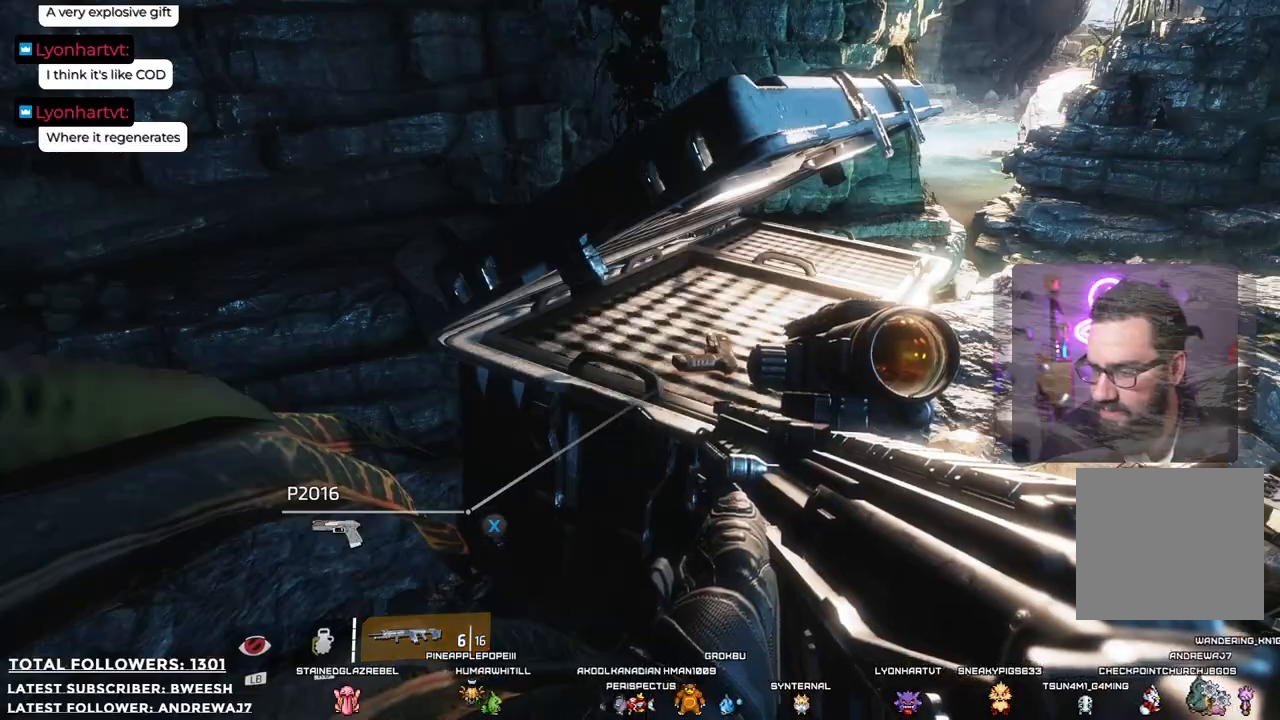
{"buttons": [], "left_stick": "down", "right_stick": "right", "events": [[334, "left_stick", "down-right"], [417, "right_stick", "right"], [501, "left_stick", "down"]]}
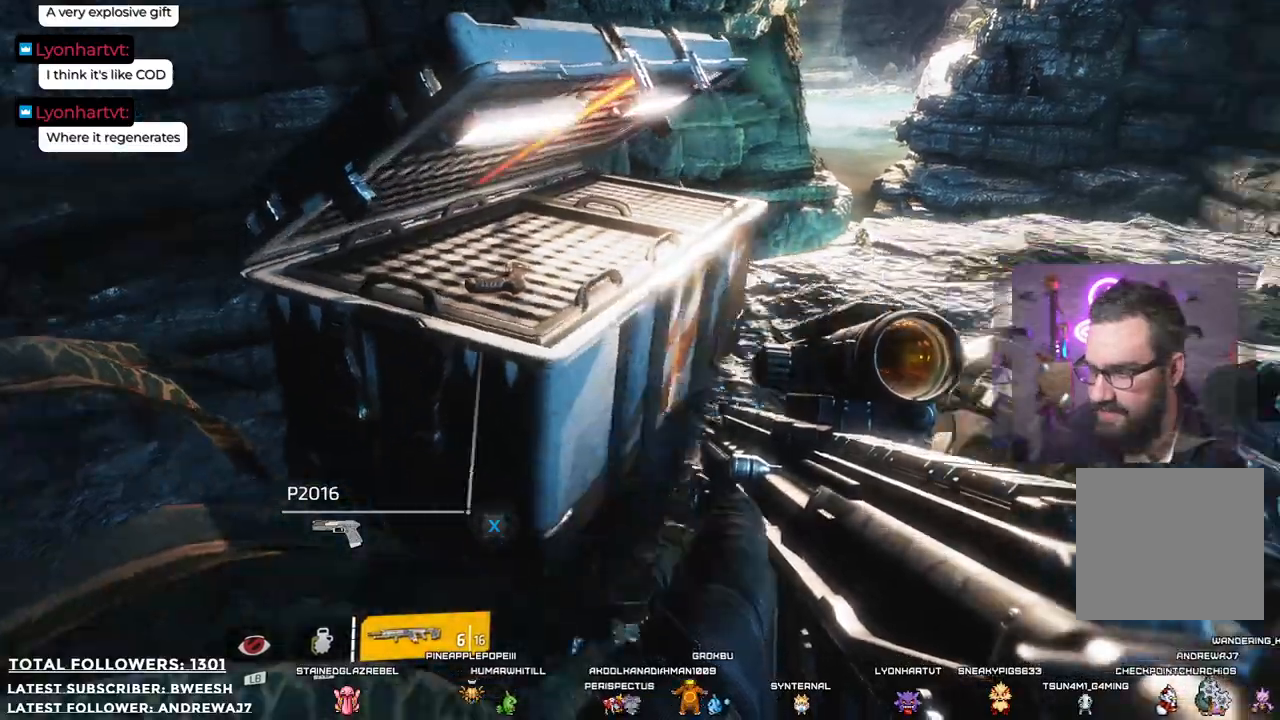
{"buttons": [], "left_stick": "center", "right_stick": "center", "events": [[217, "left_stick", "down-left"], [250, "right_stick", "center"], [317, "left_stick", "center"]]}
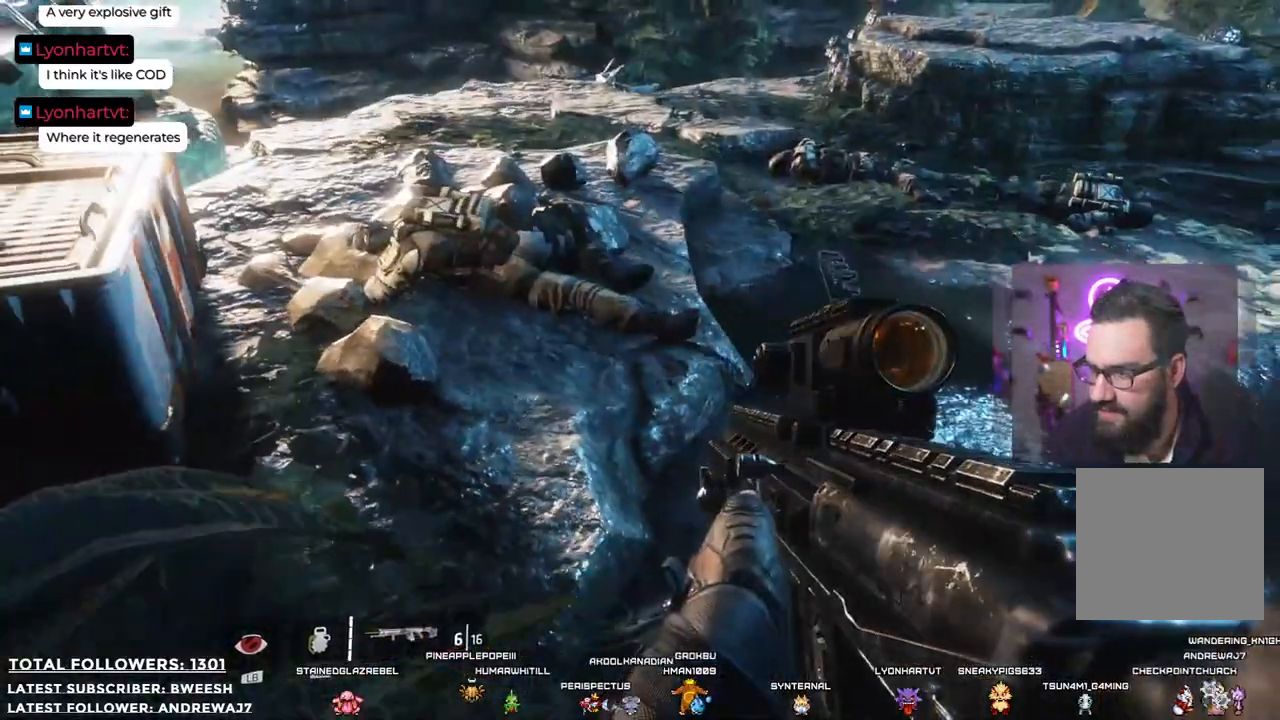
{"buttons": [], "left_stick": "up-right", "right_stick": "up-right", "events": [[150, "right_stick", "right"], [283, "left_stick", "down-right"], [417, "right_stick", "up-right"], [434, "left_stick", "up-right"]]}
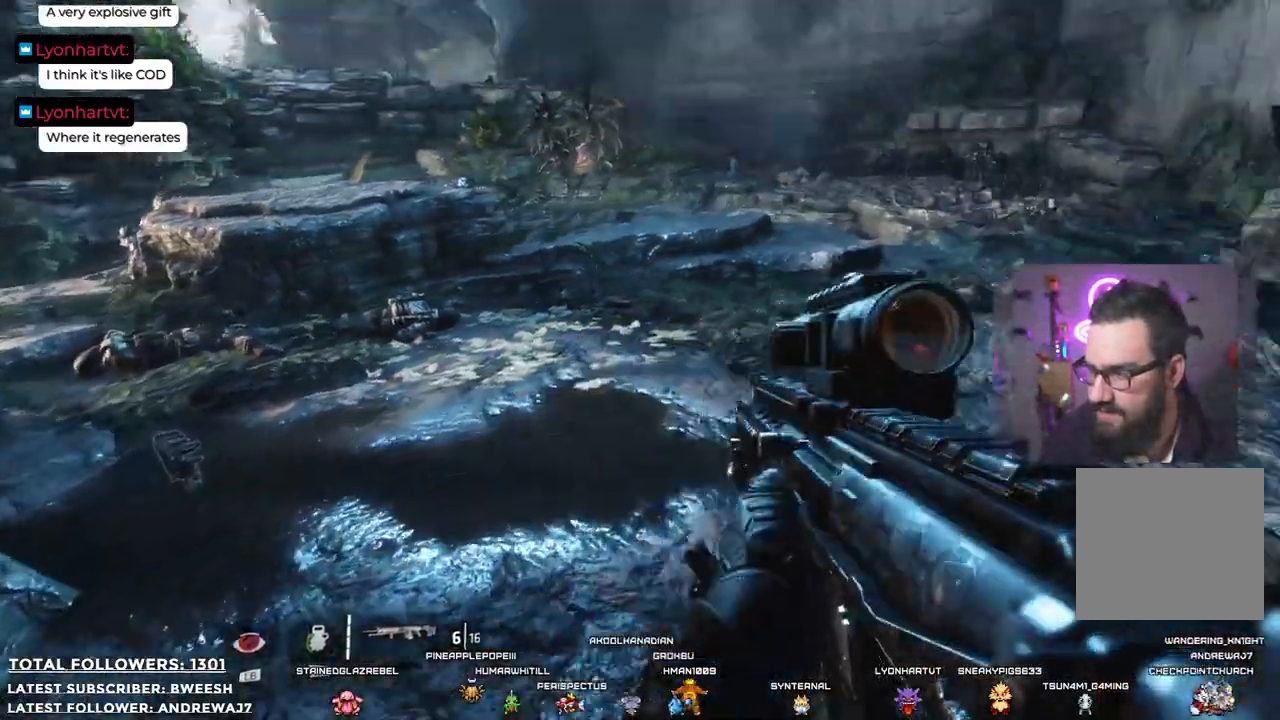
{"buttons": [], "left_stick": "up", "right_stick": "left", "events": [[67, "right_stick", "center"], [101, "left_stick", "up"], [501, "right_stick", "left"]]}
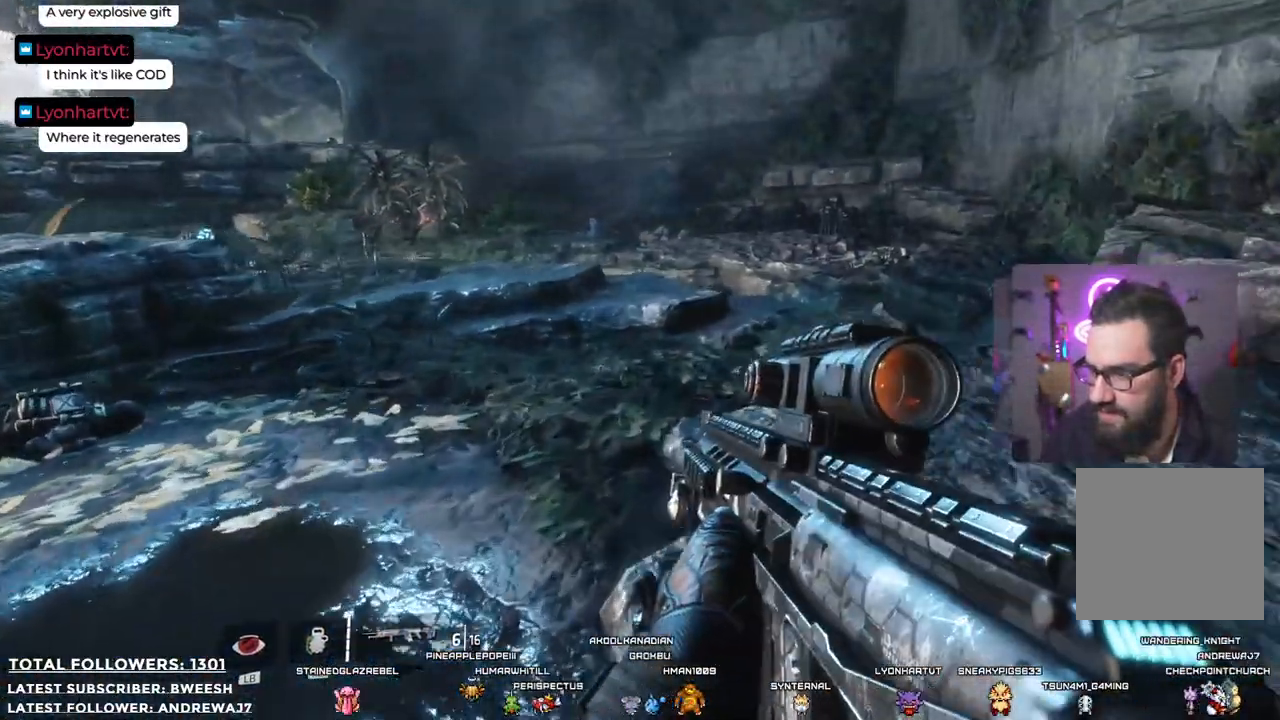
{"buttons": [], "left_stick": "up", "right_stick": "center", "events": [[318, "right_stick", "center"]]}
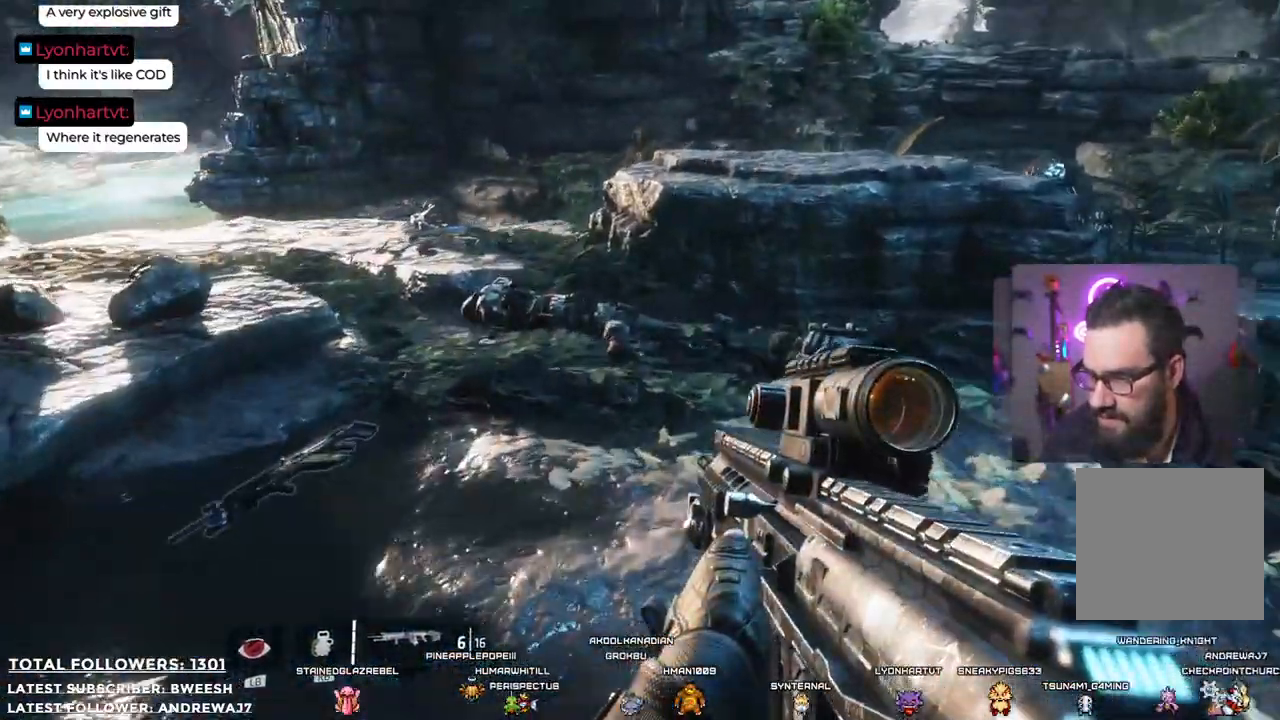
{"buttons": [], "left_stick": "up", "right_stick": "center", "events": [[117, "right_stick", "down"], [418, "right_stick", "center"]]}
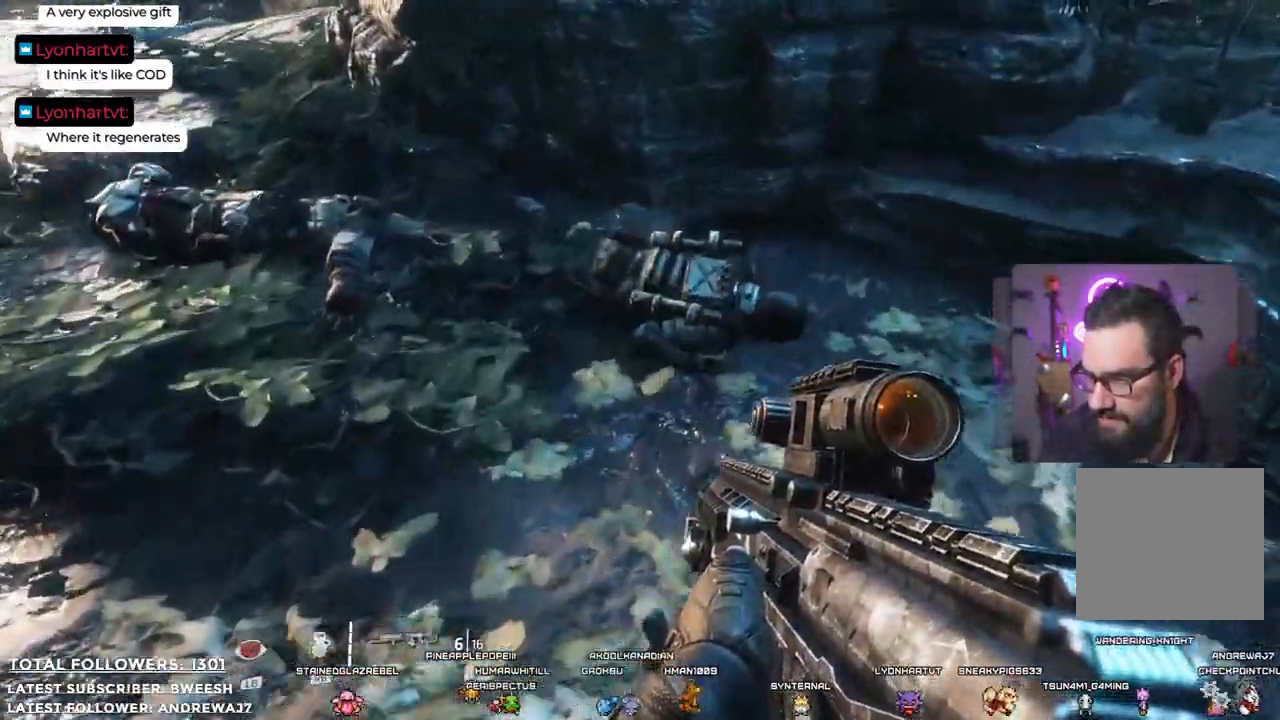
{"buttons": [], "left_stick": "center", "right_stick": "left", "events": [[318, "left_stick", "center"], [501, "right_stick", "left"]]}
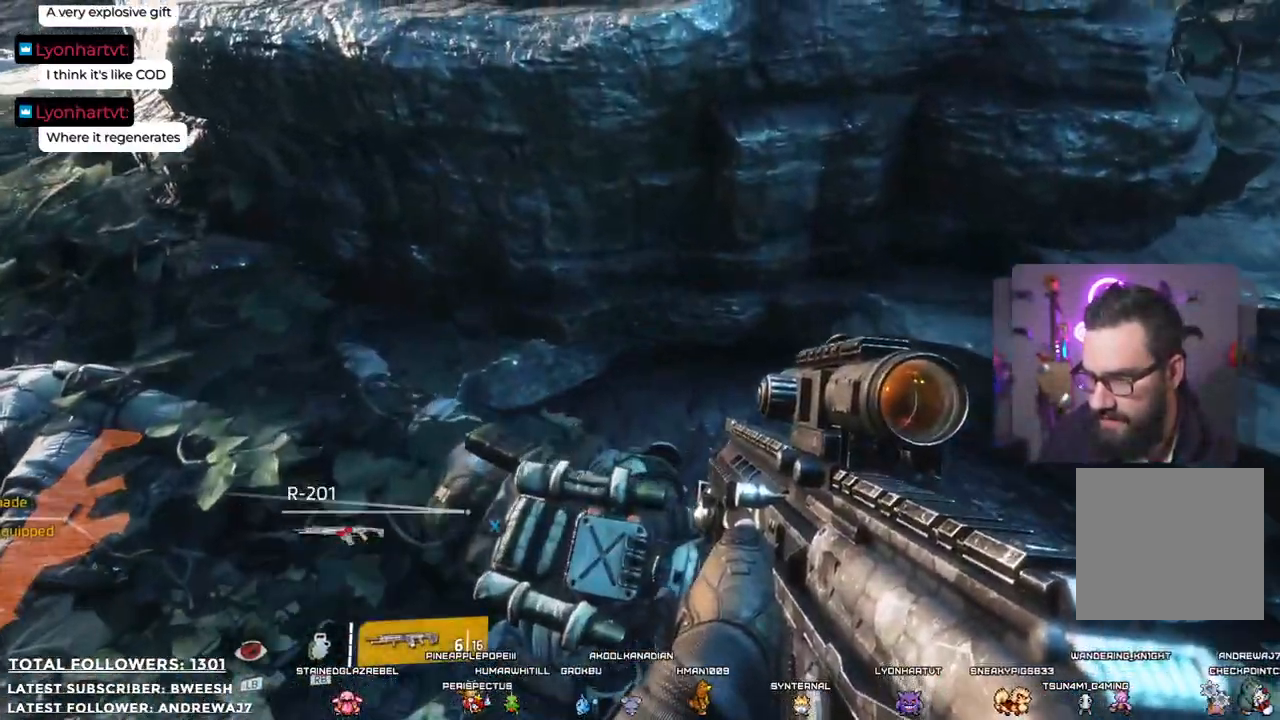
{"buttons": [], "left_stick": "down", "right_stick": "up-left", "events": [[184, "right_stick", "up-left"], [201, "left_stick", "down"]]}
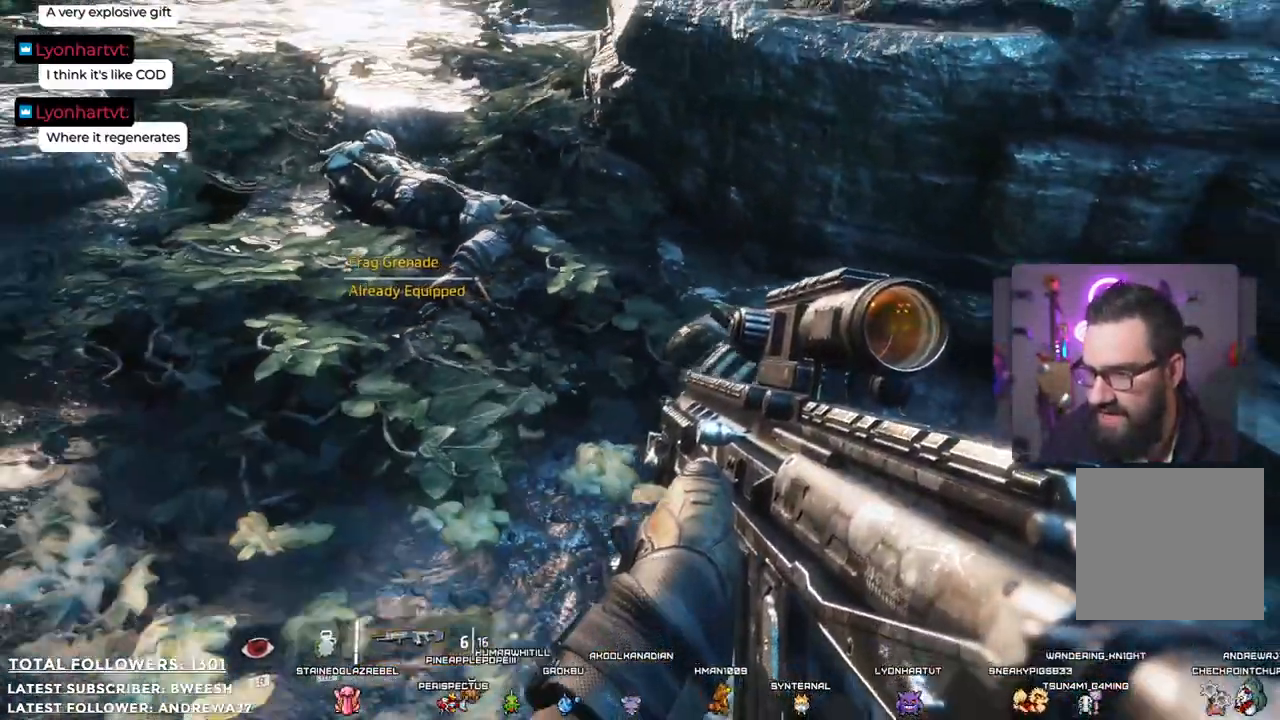
{"buttons": [], "left_stick": "center", "right_stick": "center", "events": [[50, "left_stick", "center"], [484, "right_stick", "center"]]}
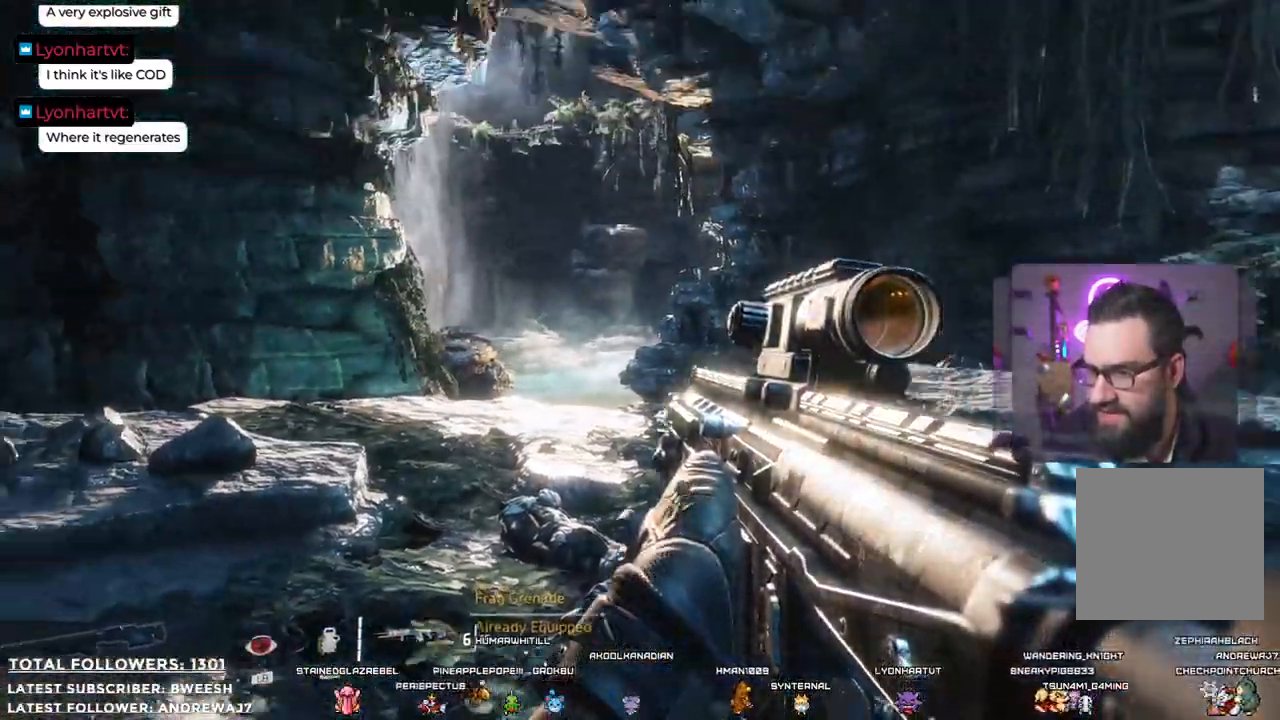
{"buttons": [], "left_stick": "center", "right_stick": "center", "events": []}
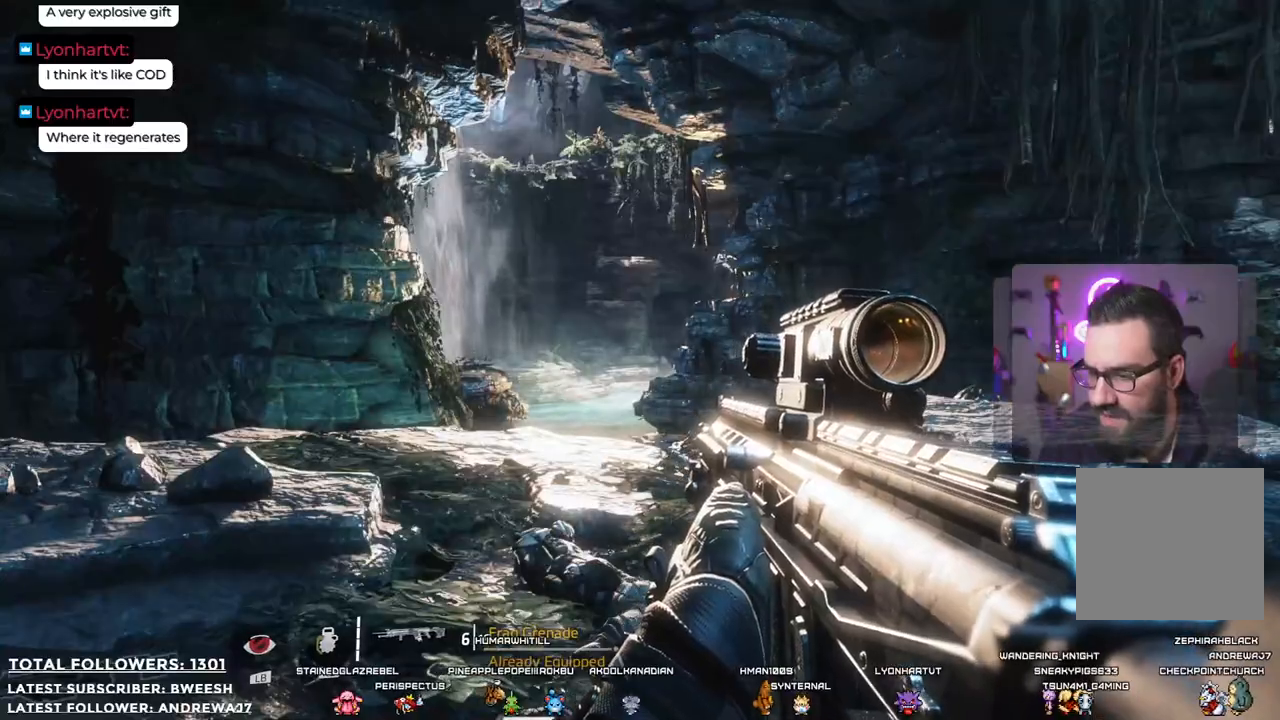
{"buttons": [], "left_stick": "center", "right_stick": "center", "events": [[67, "right_stick", "down"], [351, "right_stick", "center"]]}
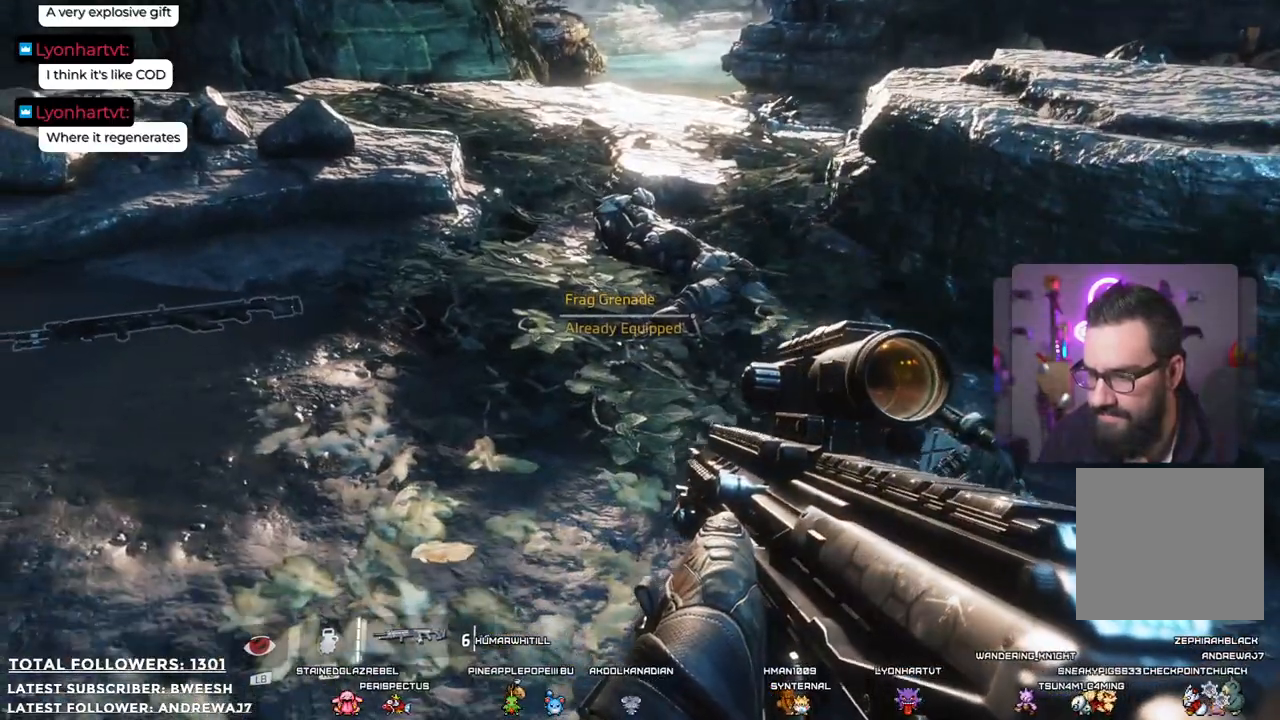
{"buttons": [], "left_stick": "up-left", "right_stick": "center", "events": [[418, "left_stick", "up-left"]]}
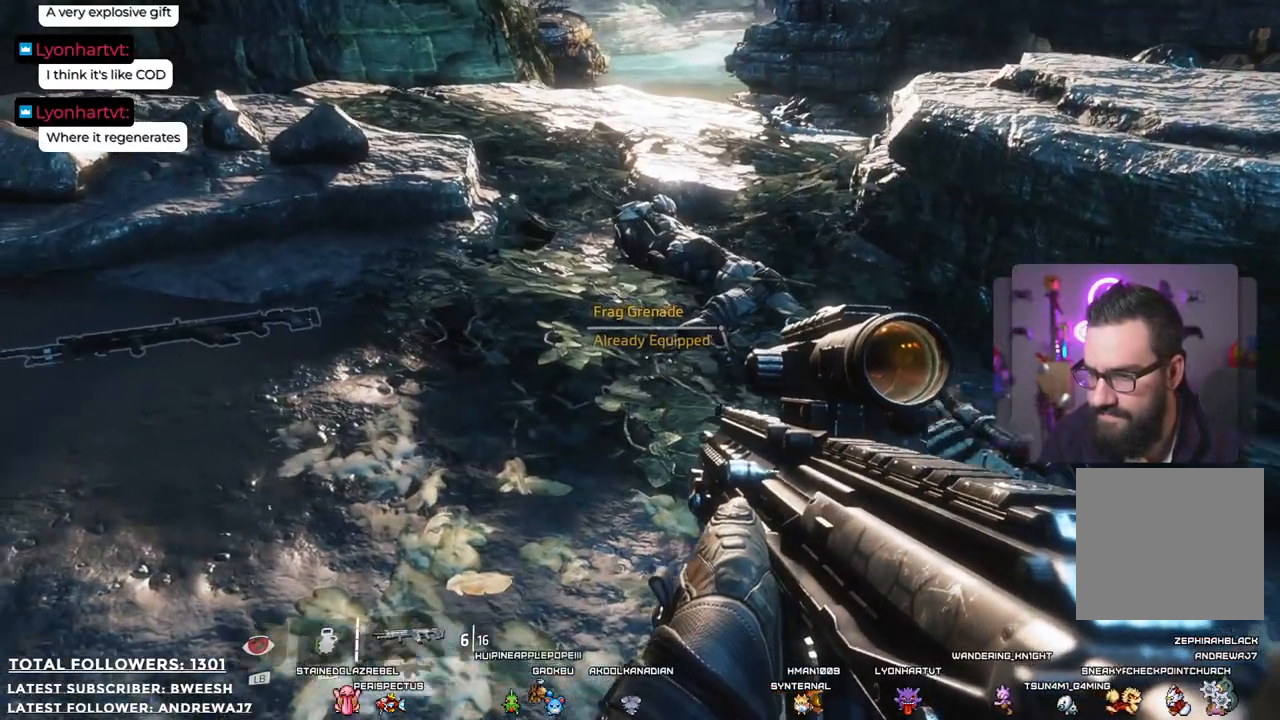
{"buttons": [], "left_stick": "up-left", "right_stick": "down", "events": [[351, "right_stick", "down"]]}
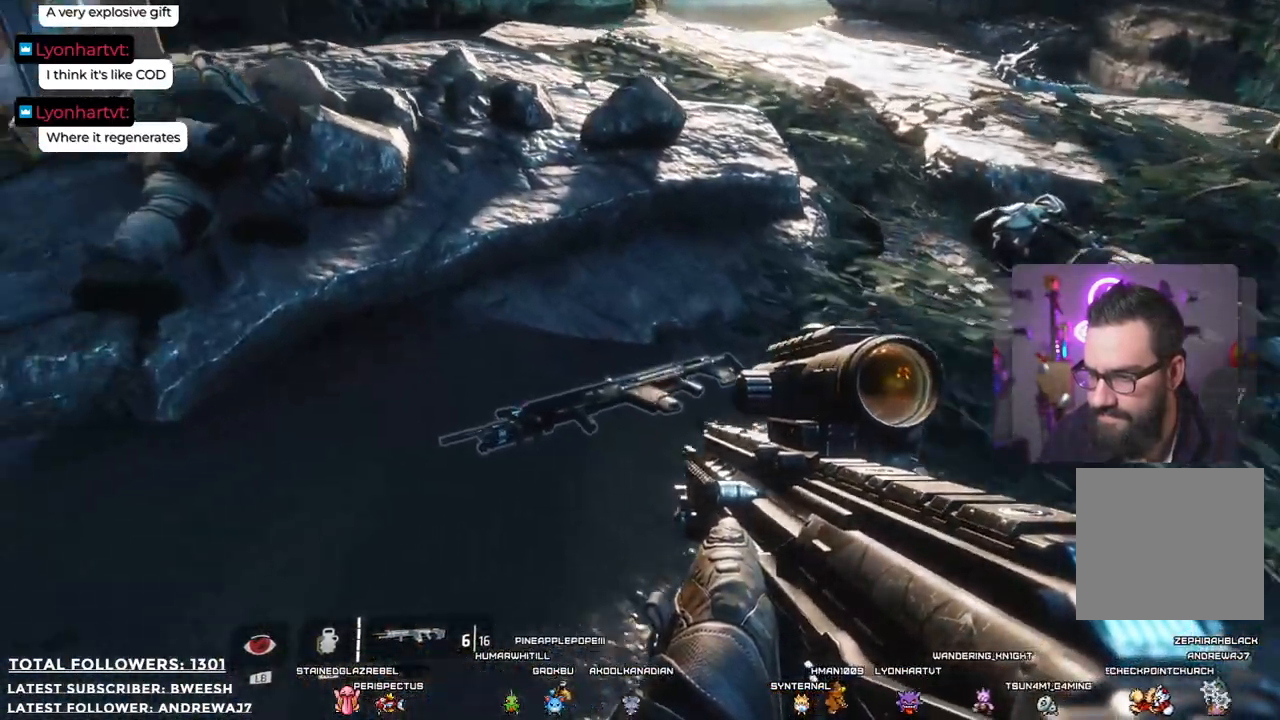
{"buttons": [], "left_stick": "up", "right_stick": "center", "events": [[34, "left_stick", "center"], [34, "right_stick", "center"], [434, "left_stick", "up"]]}
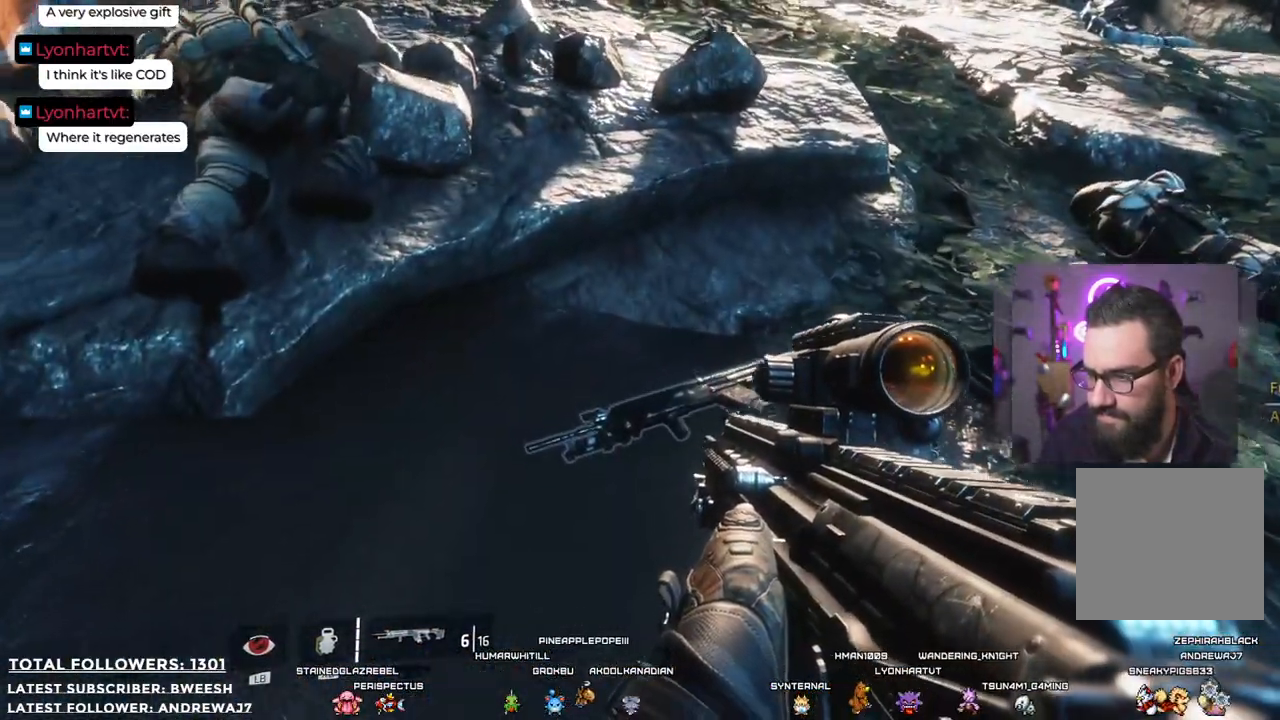
{"buttons": ["X"], "left_stick": "center", "right_stick": "center", "events": [[84, "left_stick", "center"], [217, "right_stick", "down"], [284, "right_stick", "center"], [501, "X", "down"]]}